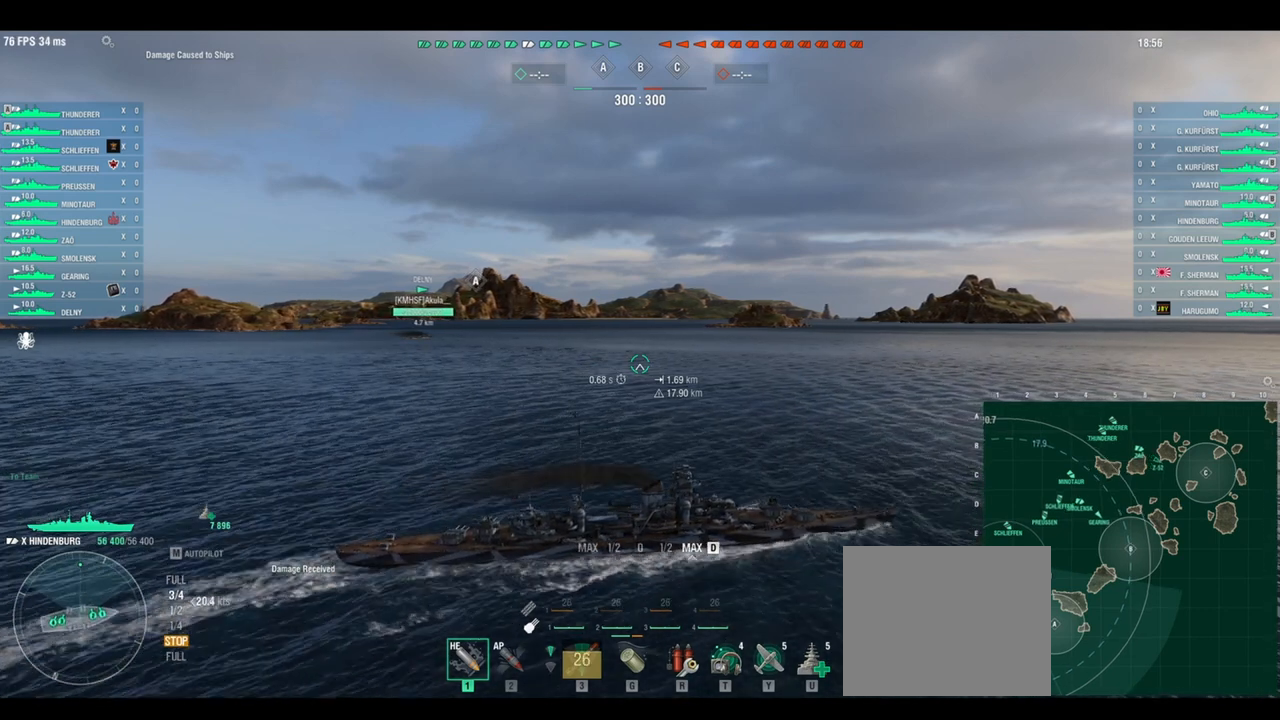
Gameplay with keyboard; each line is a JSON object with the keys held at the frame after it. "events" lists presses ("down") and releases ("up") of "a", "ctrl", "d", "e", "q", "s", "shift", "space" and "w" between this image and that frame as [ms after this image, input, new state], when the widget could be followed in between. No other keys are recorded. Mouse input is not recorded.
{"keys": ["d", "w"], "events": [[125, "w", "down"]]}
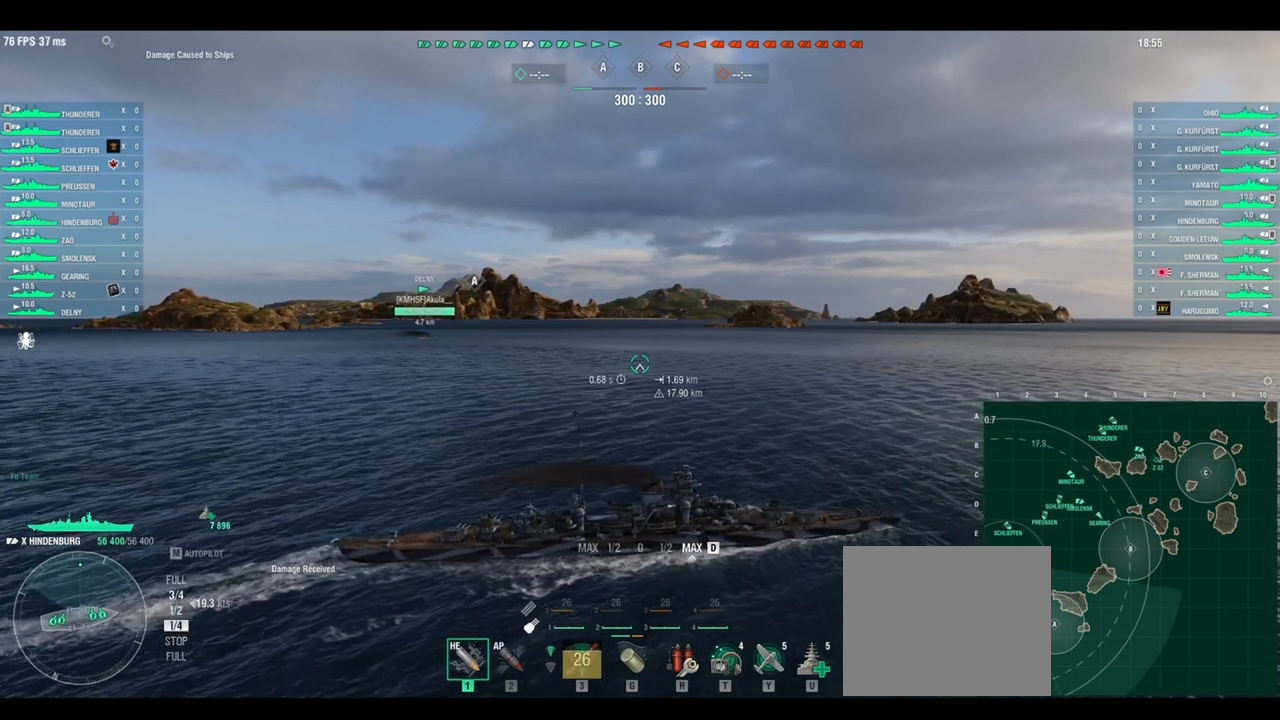
{"keys": ["d"], "events": [[375, "w", "up"]]}
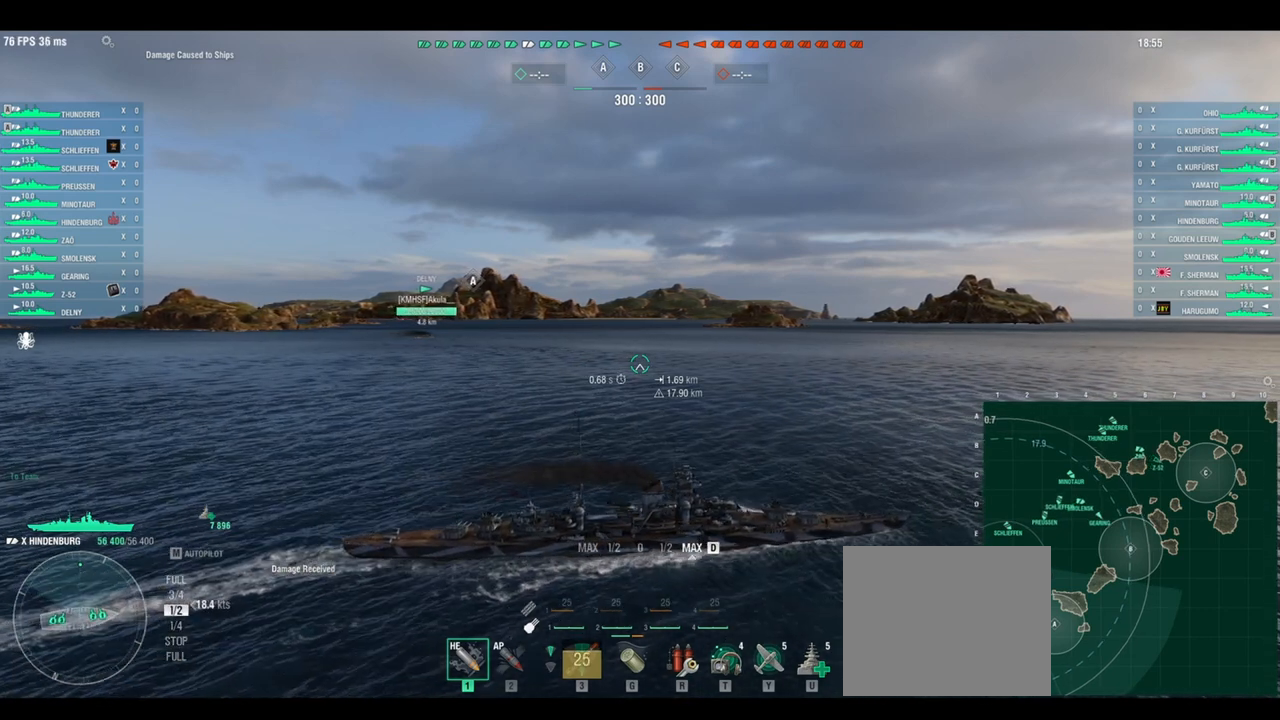
{"keys": ["d"], "events": []}
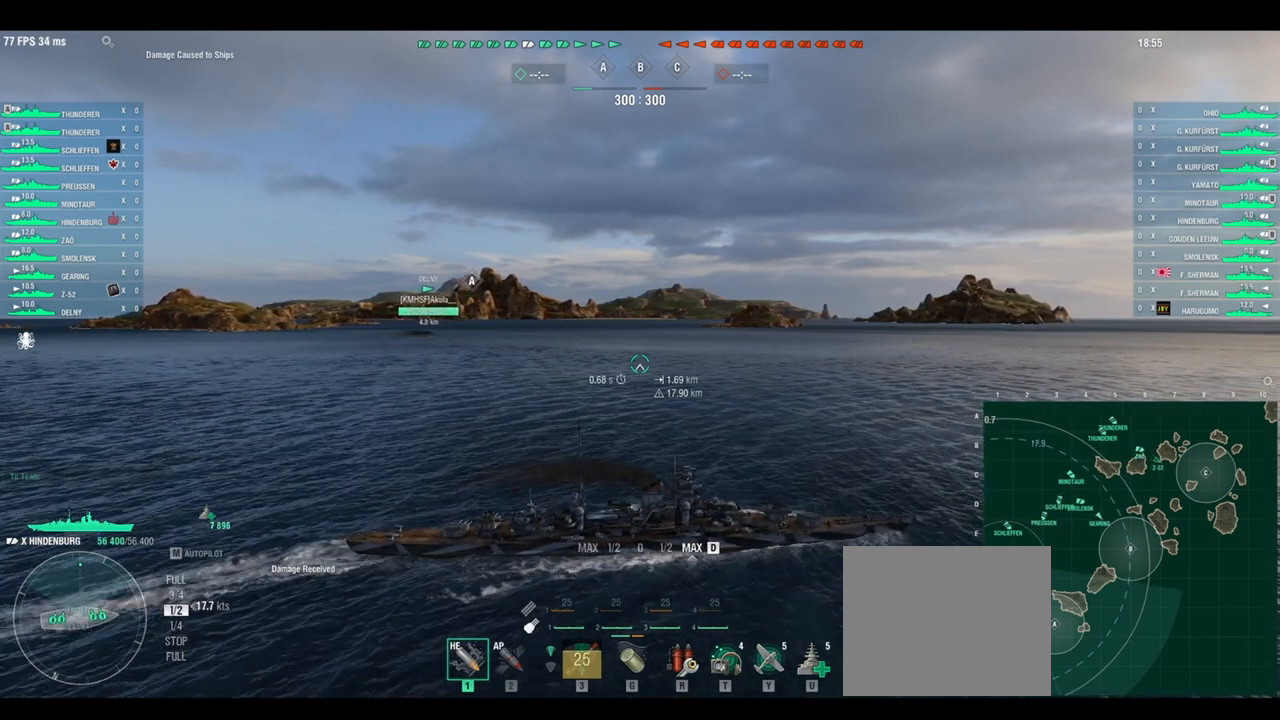
{"keys": ["d"], "events": []}
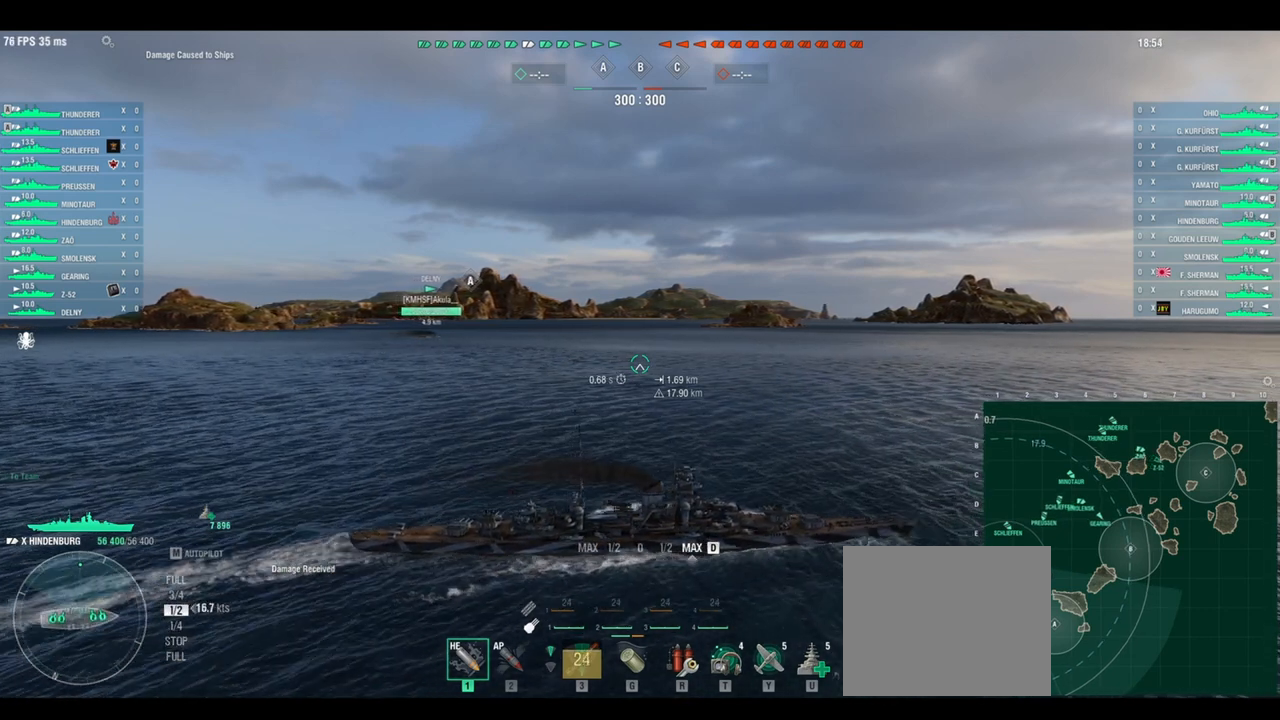
{"keys": ["d"], "events": []}
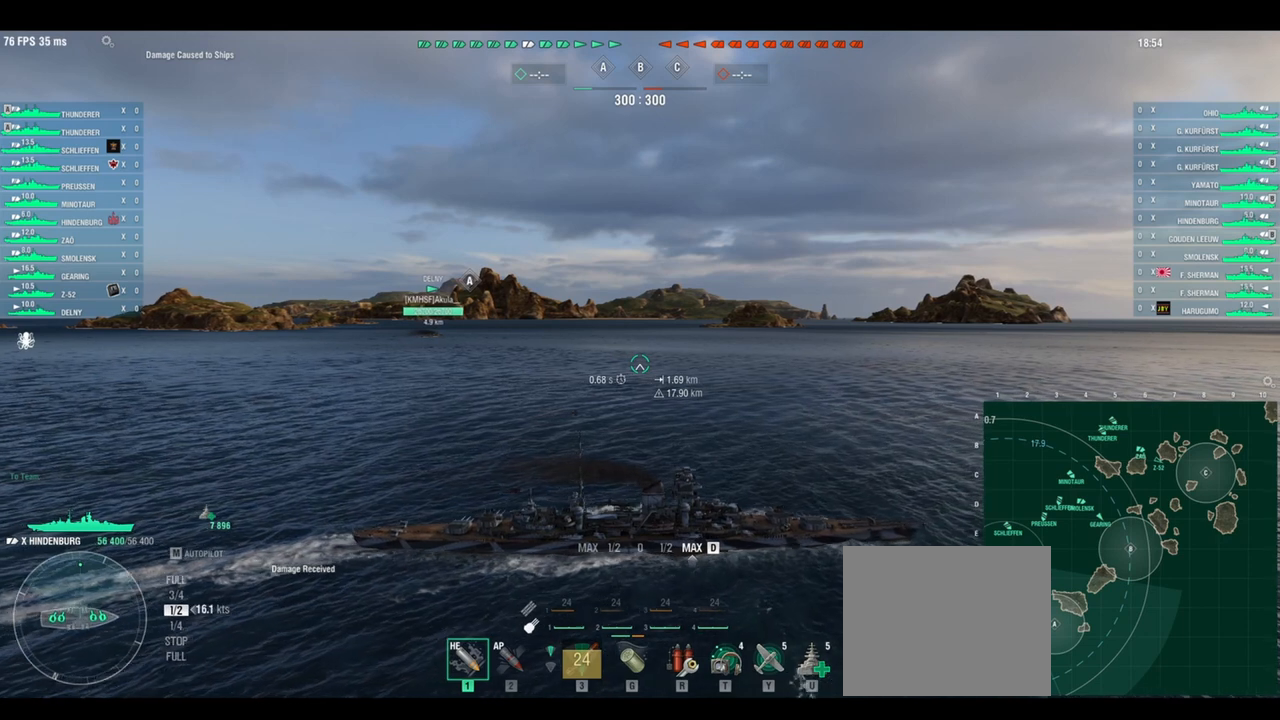
{"keys": ["d", "s"], "events": [[417, "s", "down"]]}
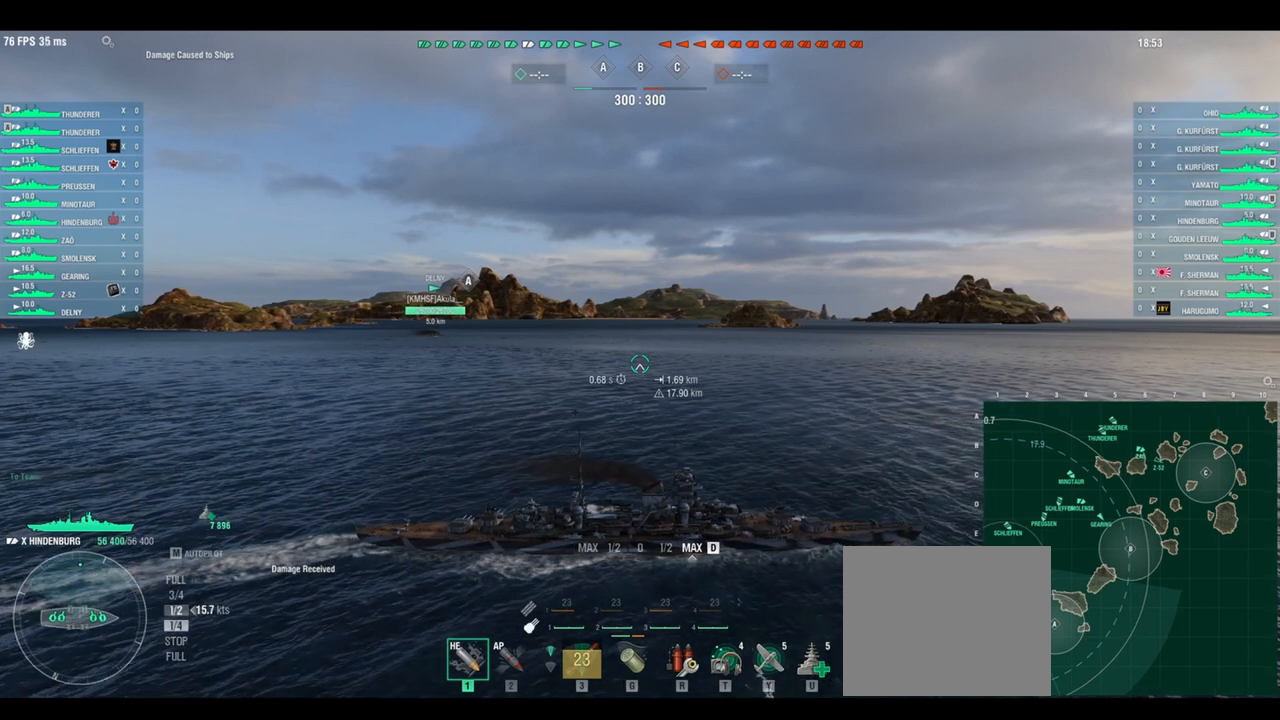
{"keys": ["d"], "events": [[42, "s", "up"], [167, "s", "down"], [250, "s", "up"], [375, "s", "down"], [458, "s", "up"]]}
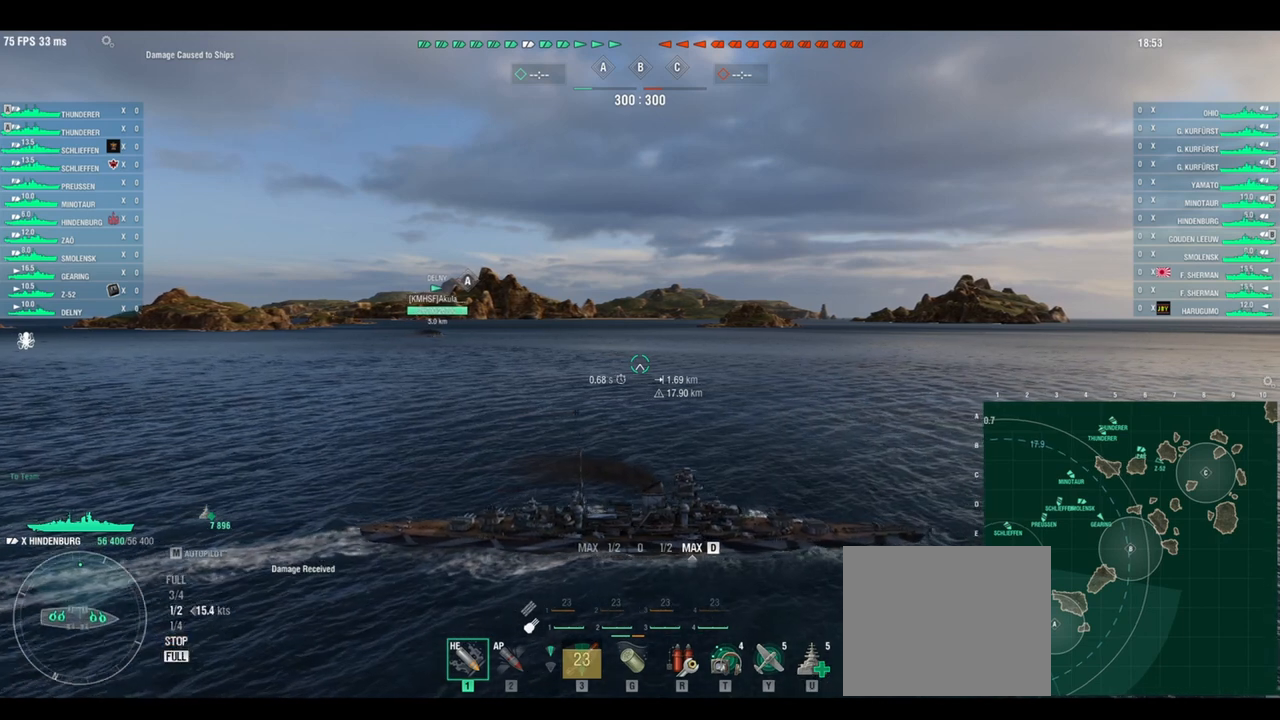
{"keys": ["d"], "events": [[83, "s", "down"], [125, "s", "up"], [250, "s", "down"], [292, "s", "up"]]}
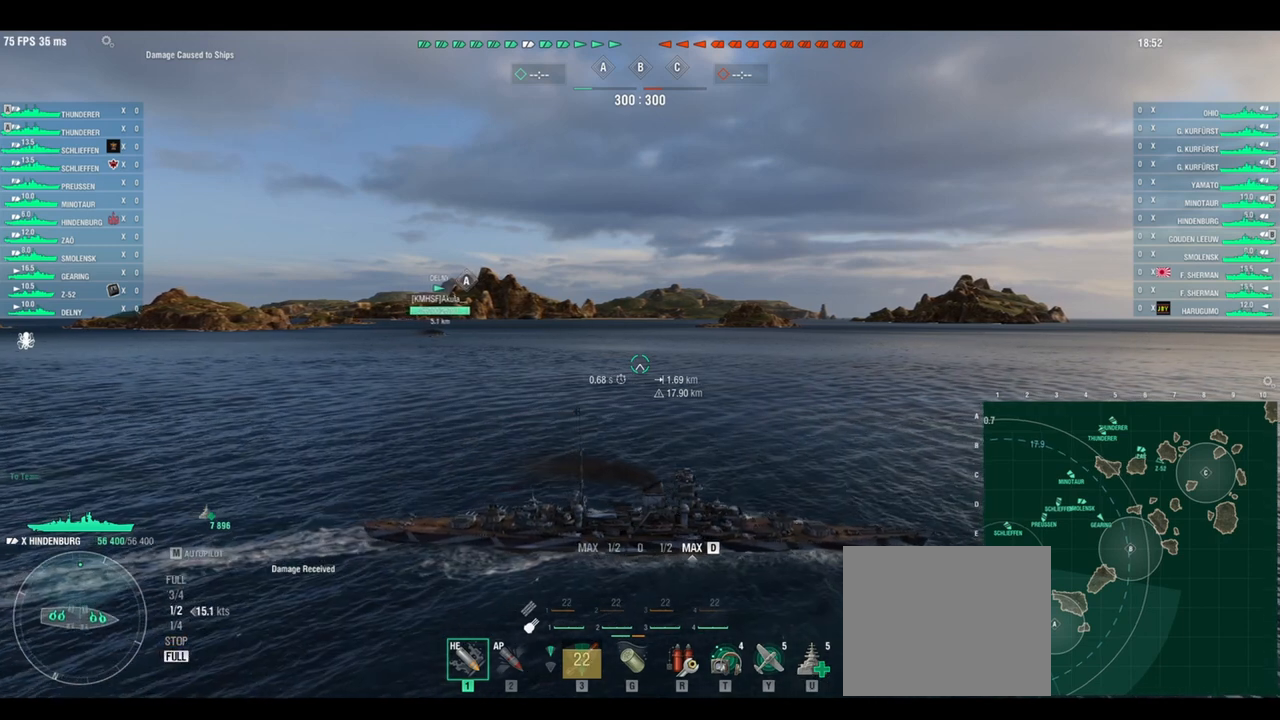
{"keys": ["d", "w"], "events": [[250, "w", "down"], [333, "w", "up"], [500, "w", "down"]]}
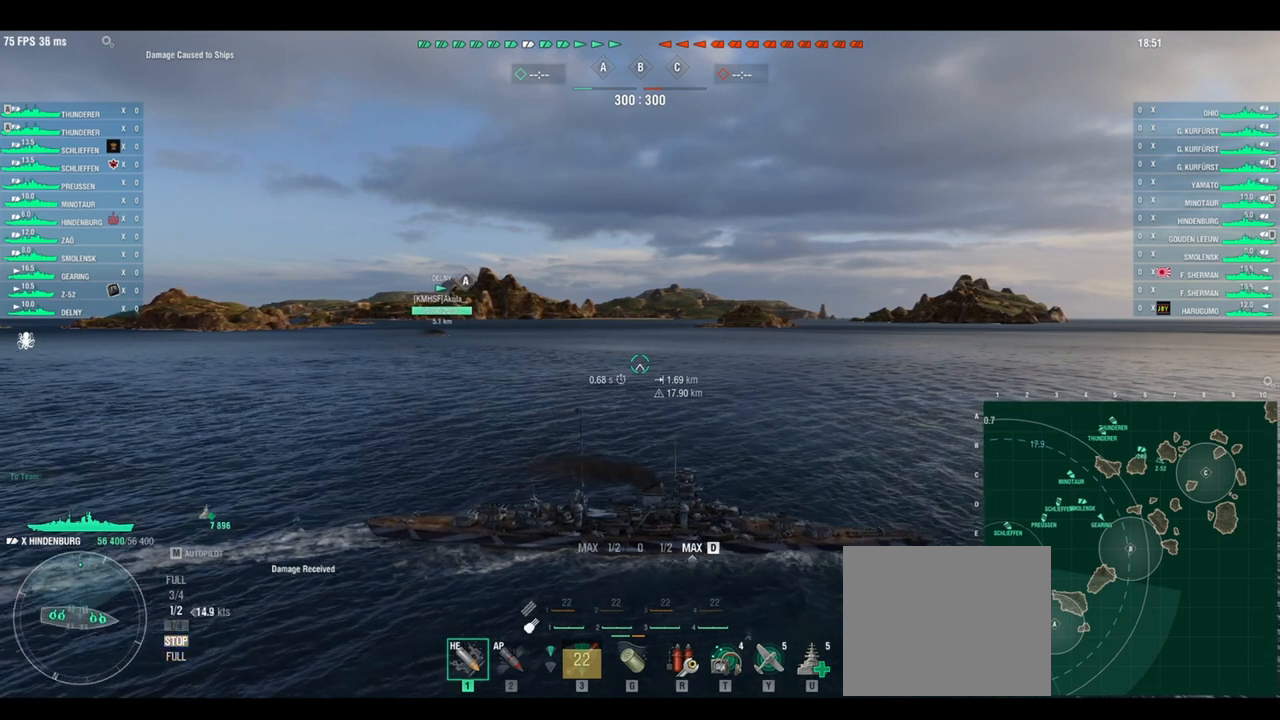
{"keys": ["d"], "events": [[42, "w", "up"], [167, "w", "down"], [250, "w", "up"], [417, "w", "down"], [500, "w", "up"]]}
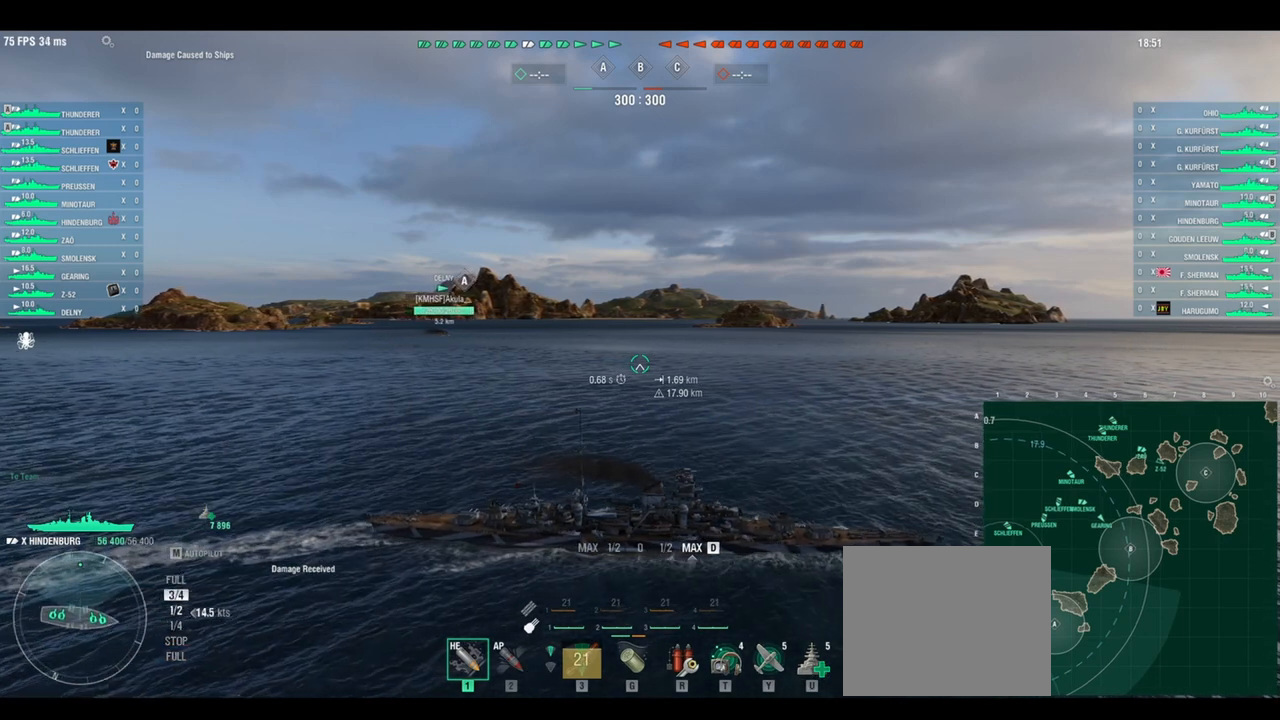
{"keys": ["d"], "events": []}
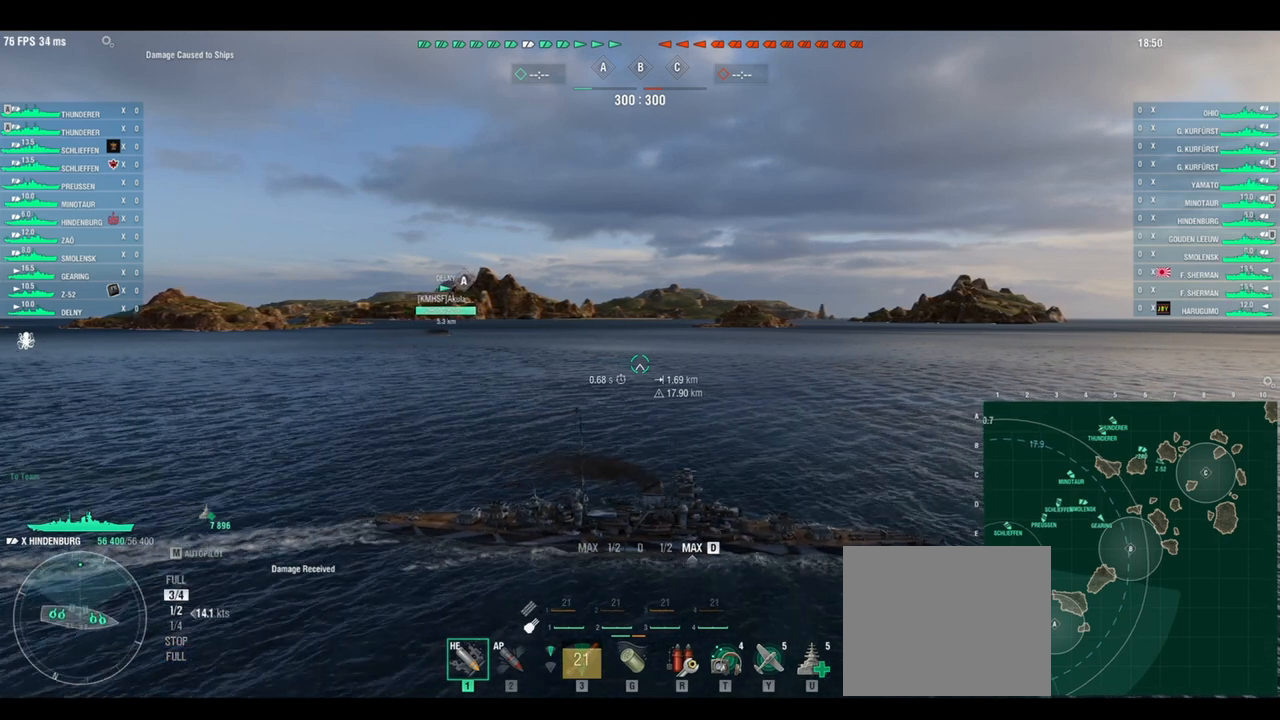
{"keys": ["d"], "events": []}
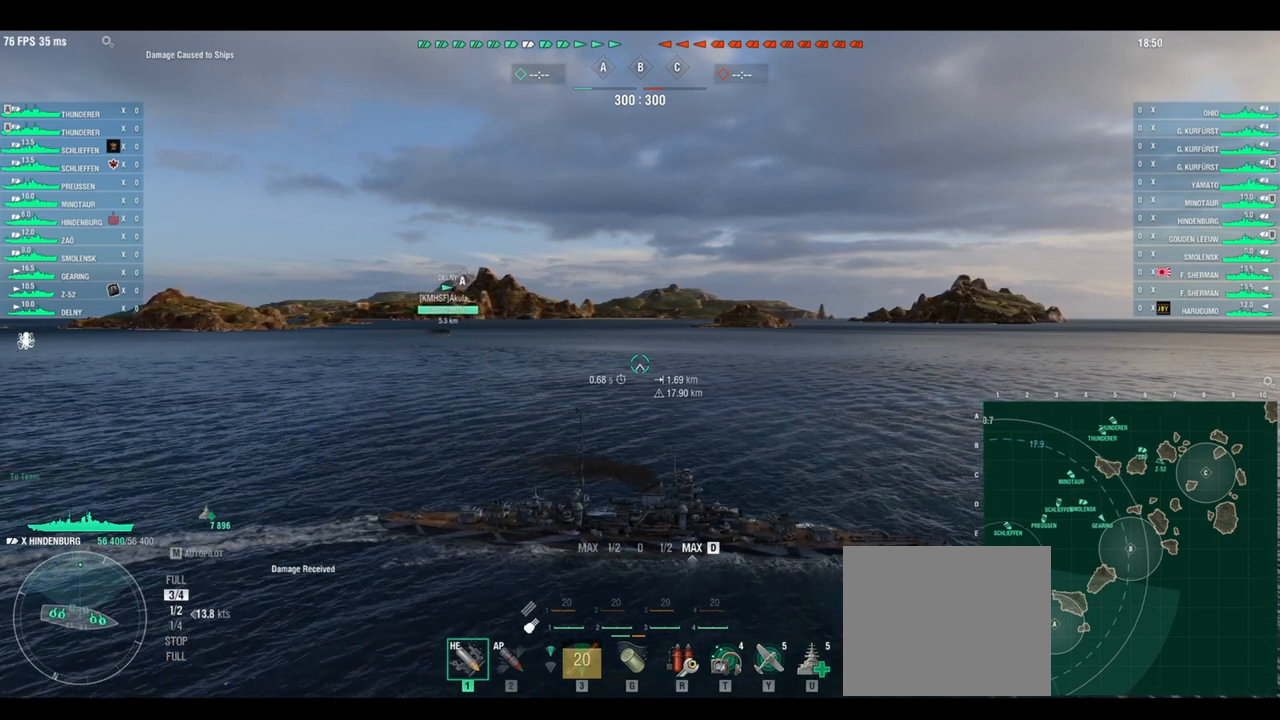
{"keys": ["d"], "events": []}
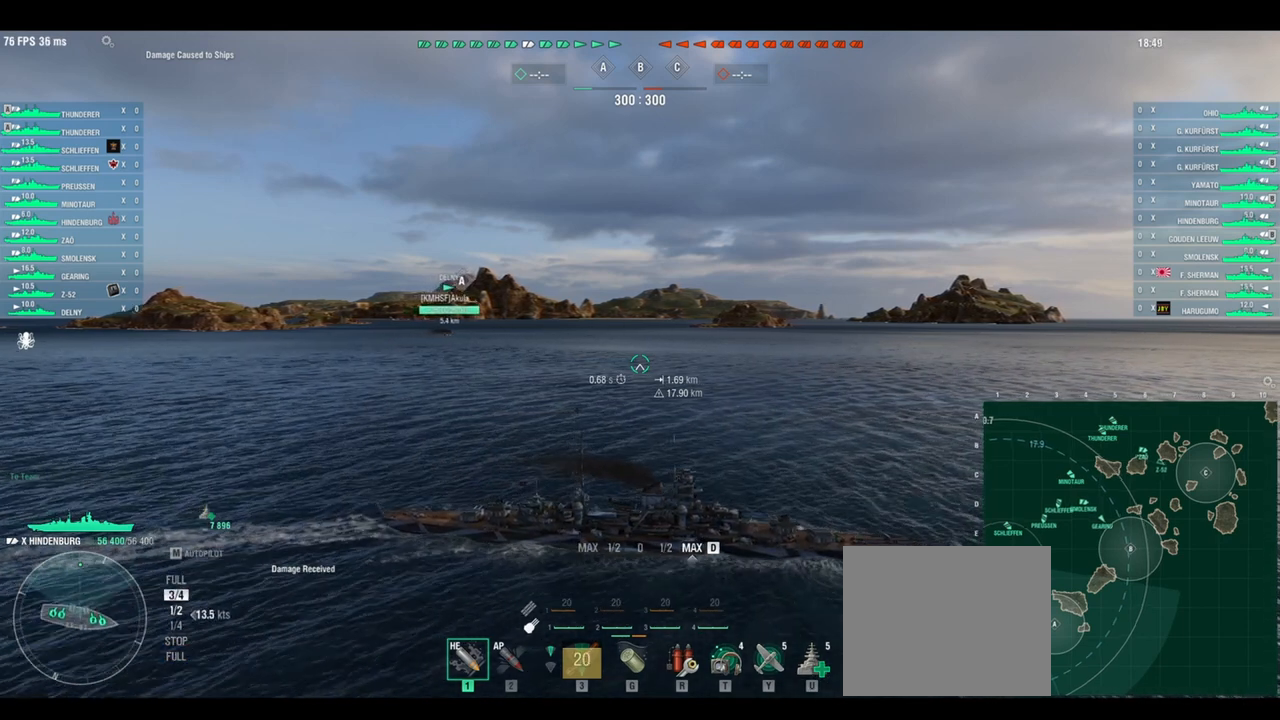
{"keys": ["d"], "events": []}
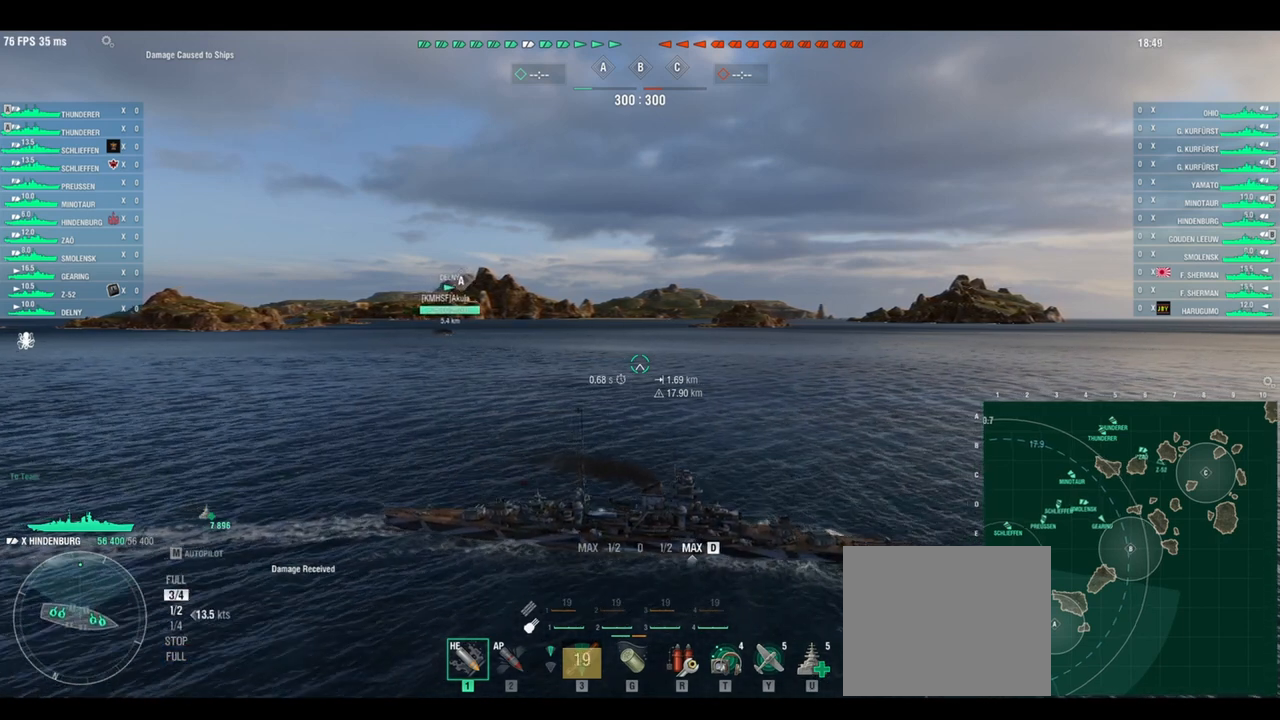
{"keys": ["d"], "events": []}
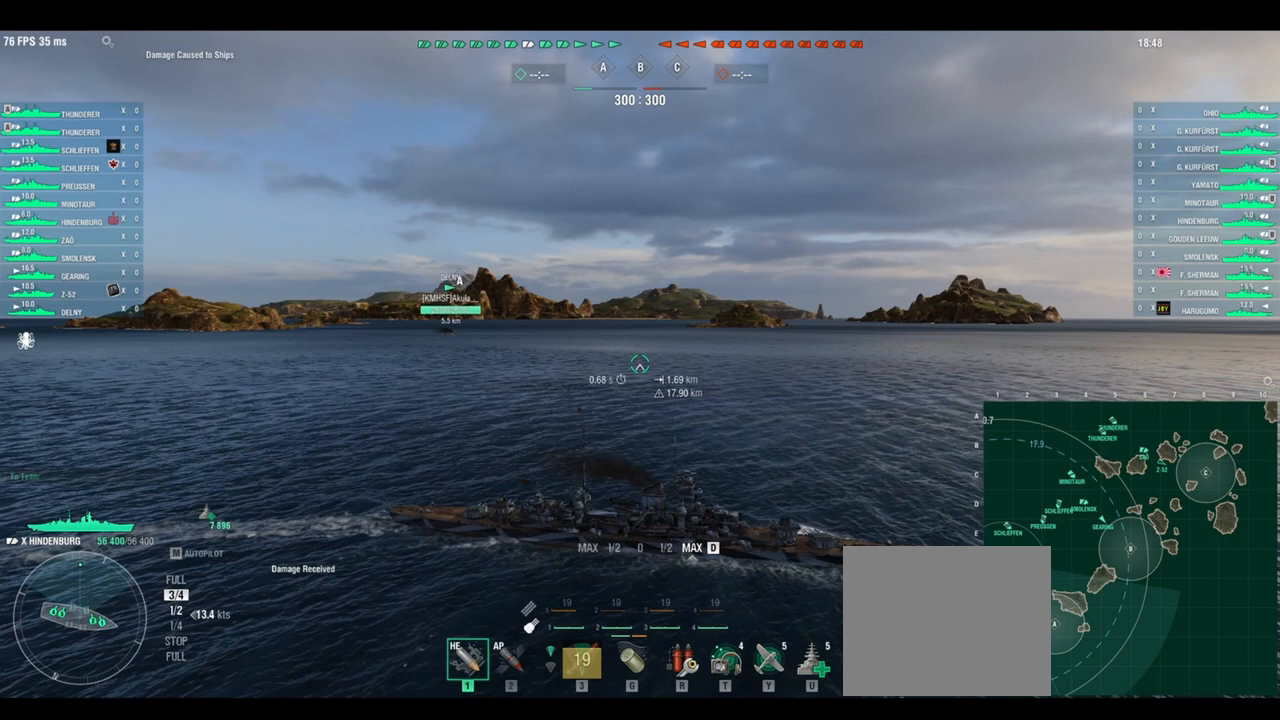
{"keys": ["d"], "events": []}
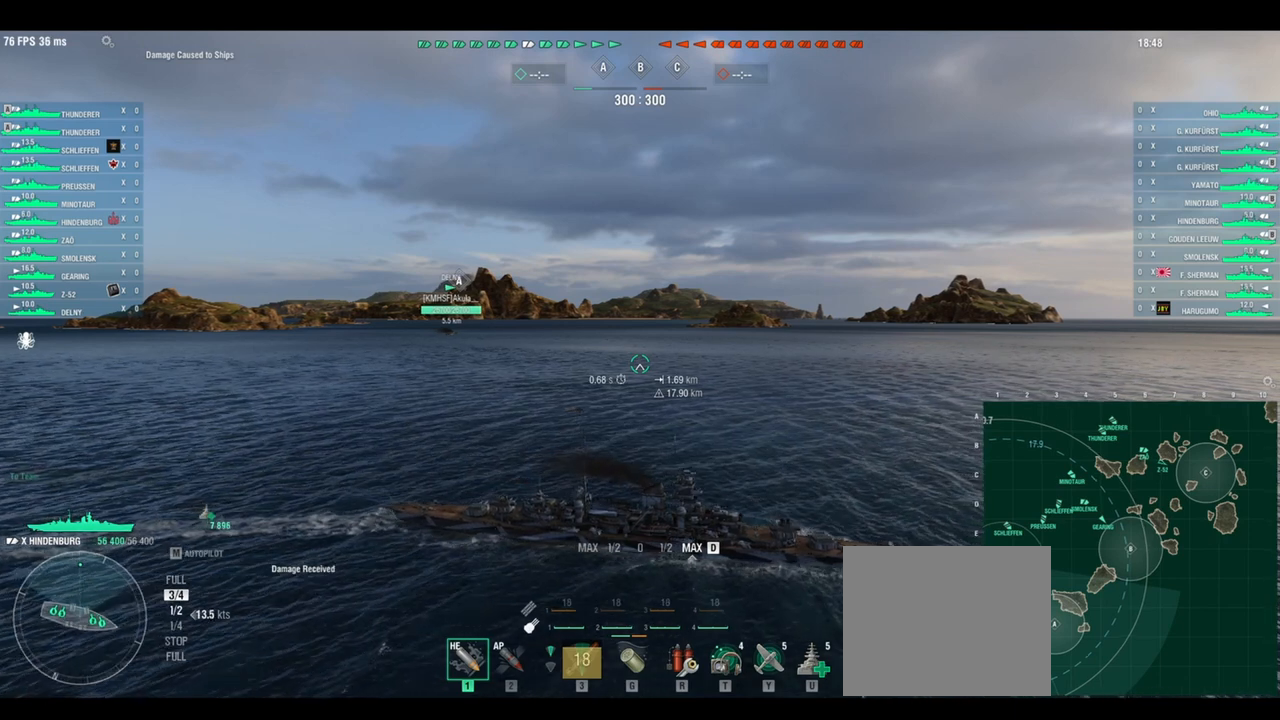
{"keys": ["d", "s"], "events": [[292, "s", "down"], [417, "s", "up"], [500, "s", "down"]]}
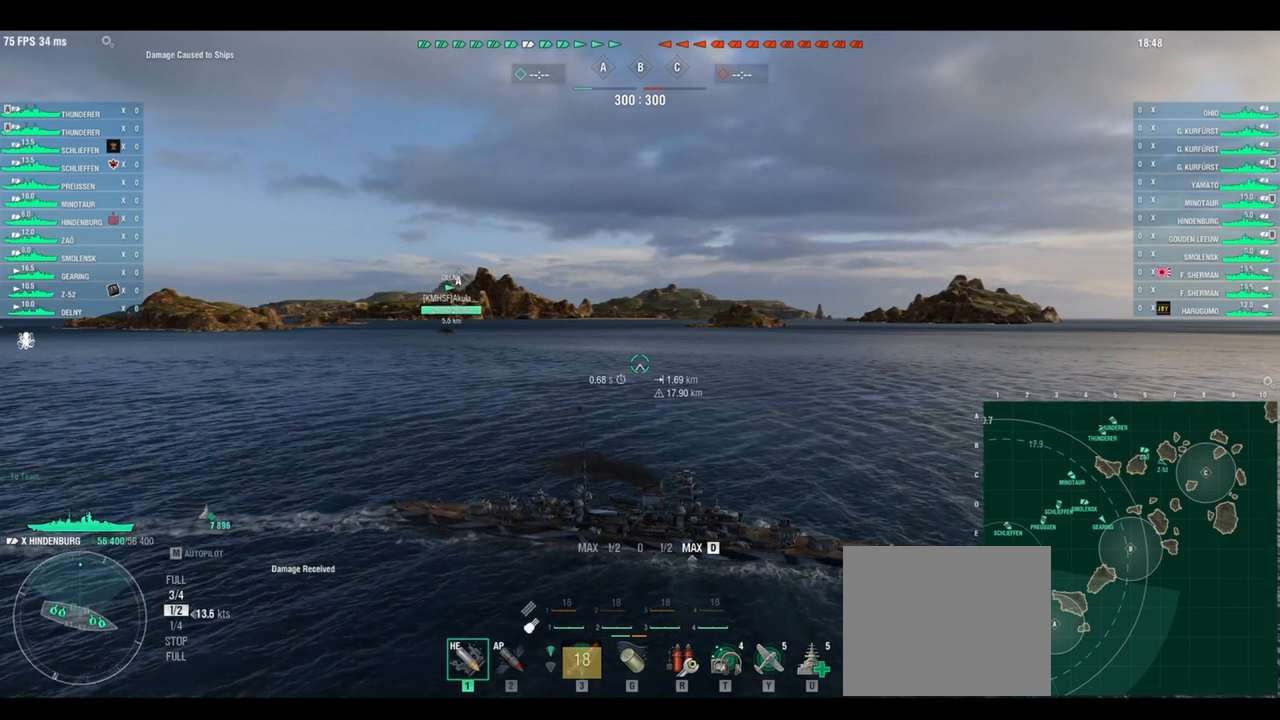
{"keys": [], "events": [[125, "s", "up"], [250, "s", "down"], [333, "s", "up"], [417, "s", "down"], [458, "d", "up"], [500, "s", "up"]]}
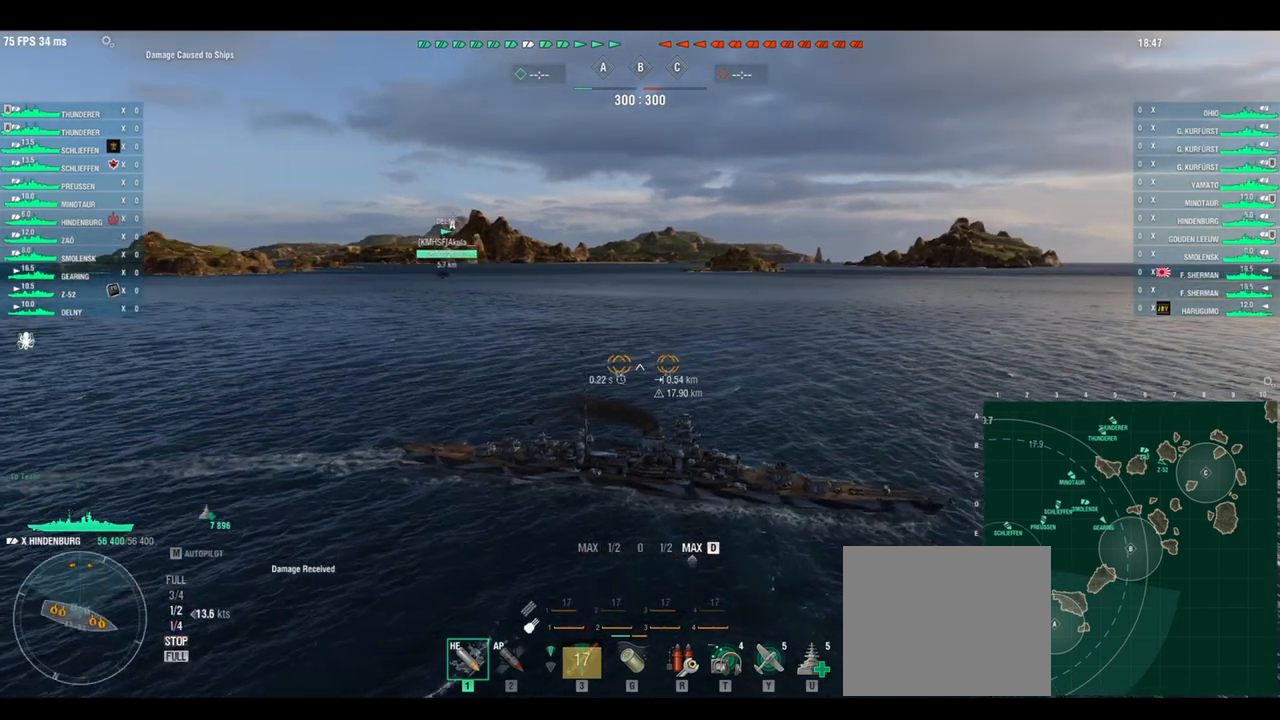
{"keys": [], "events": []}
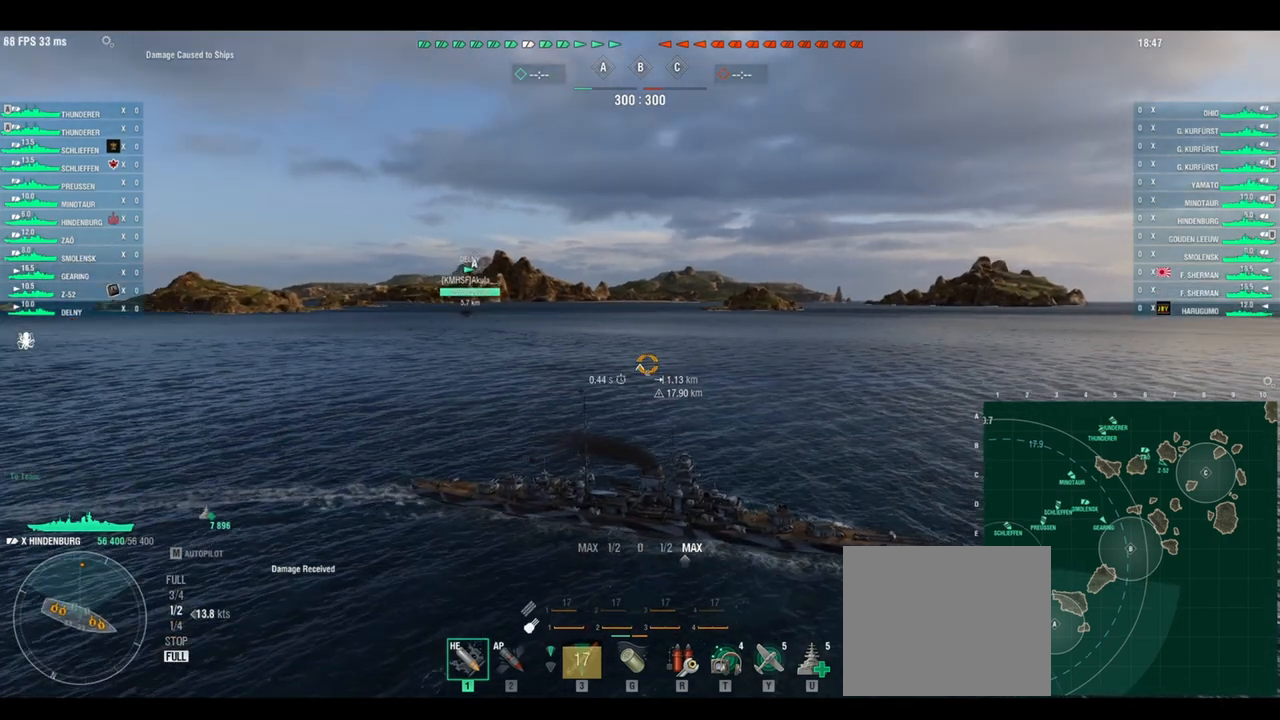
{"keys": [], "events": []}
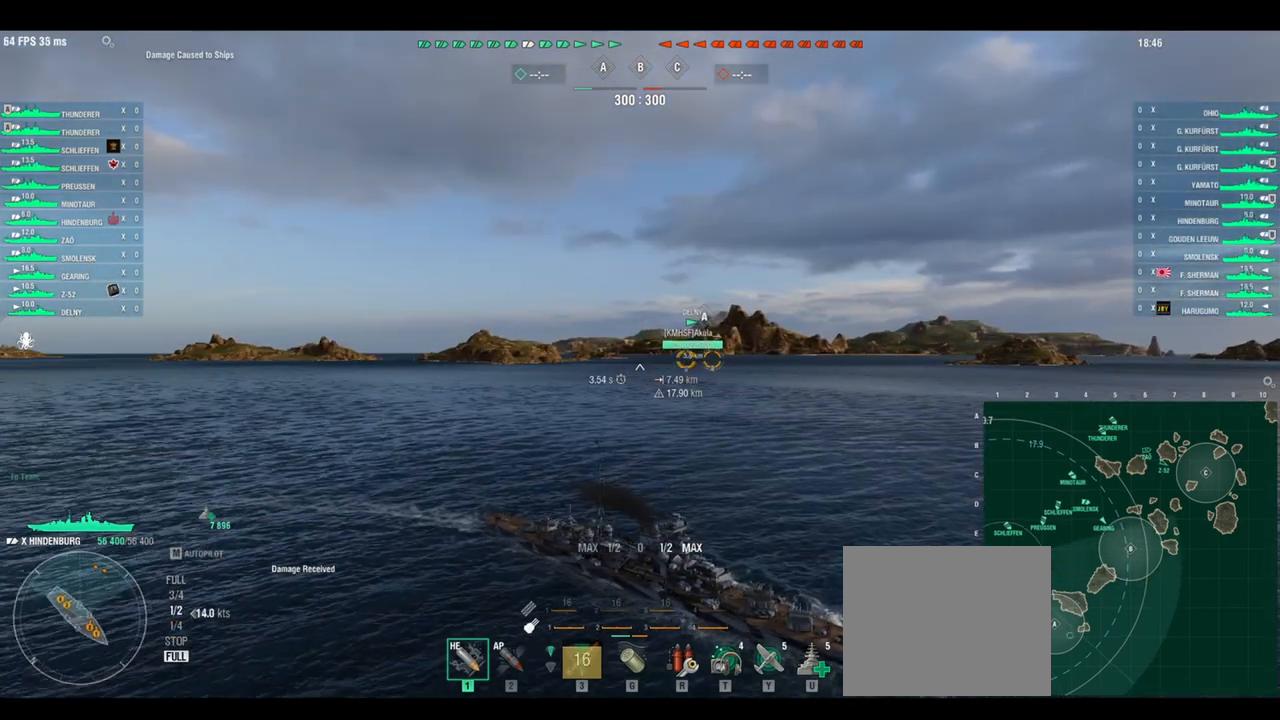
{"keys": [], "events": []}
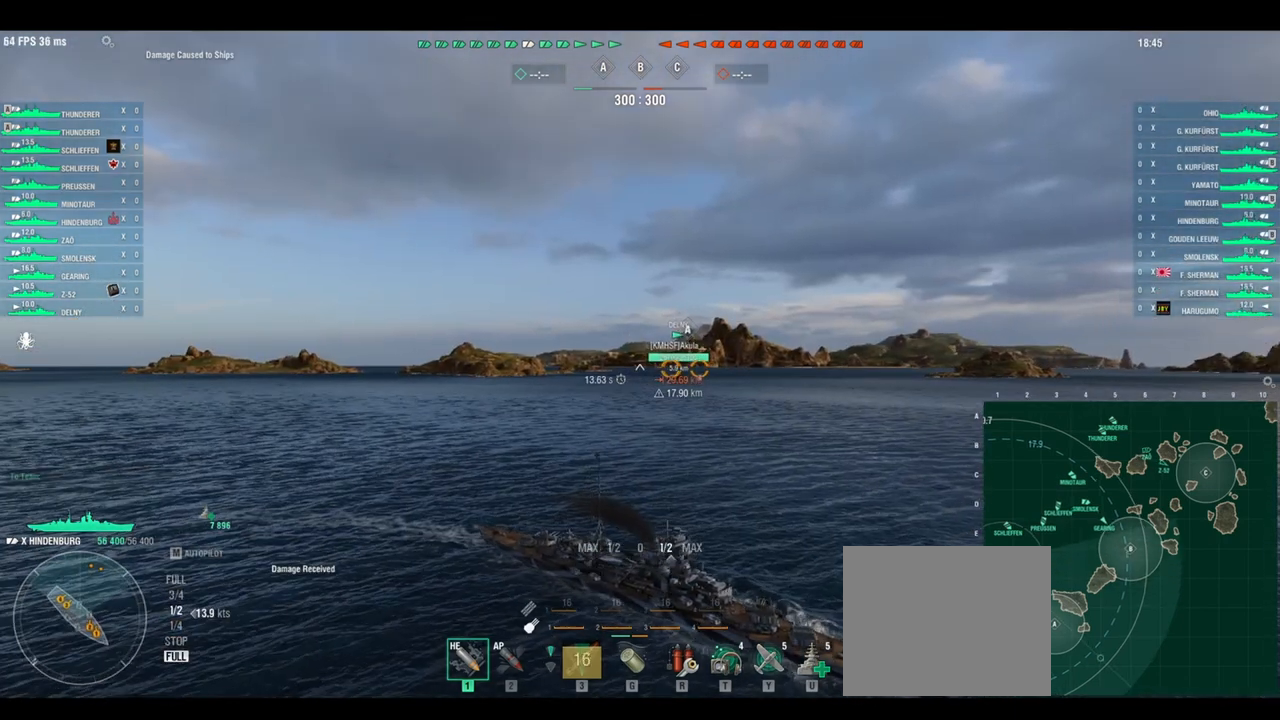
{"keys": ["d"], "events": [[417, "d", "down"]]}
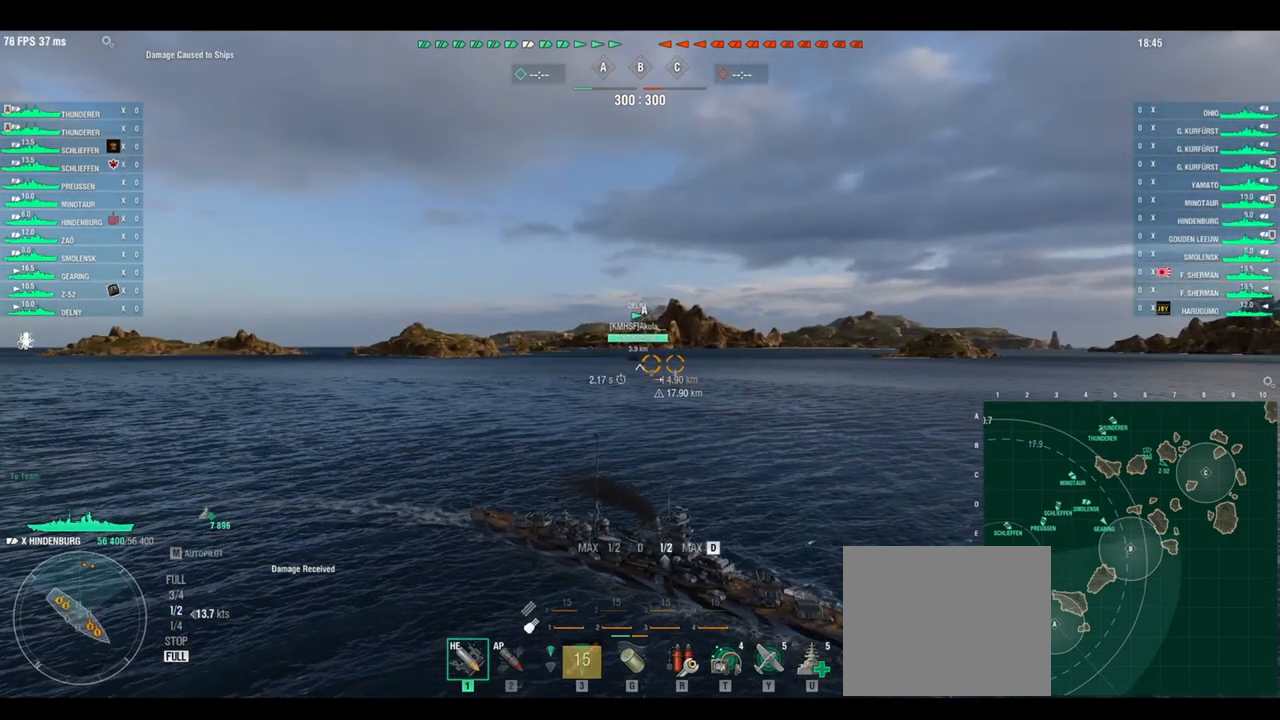
{"keys": ["s"], "events": [[42, "d", "up"], [333, "s", "down"]]}
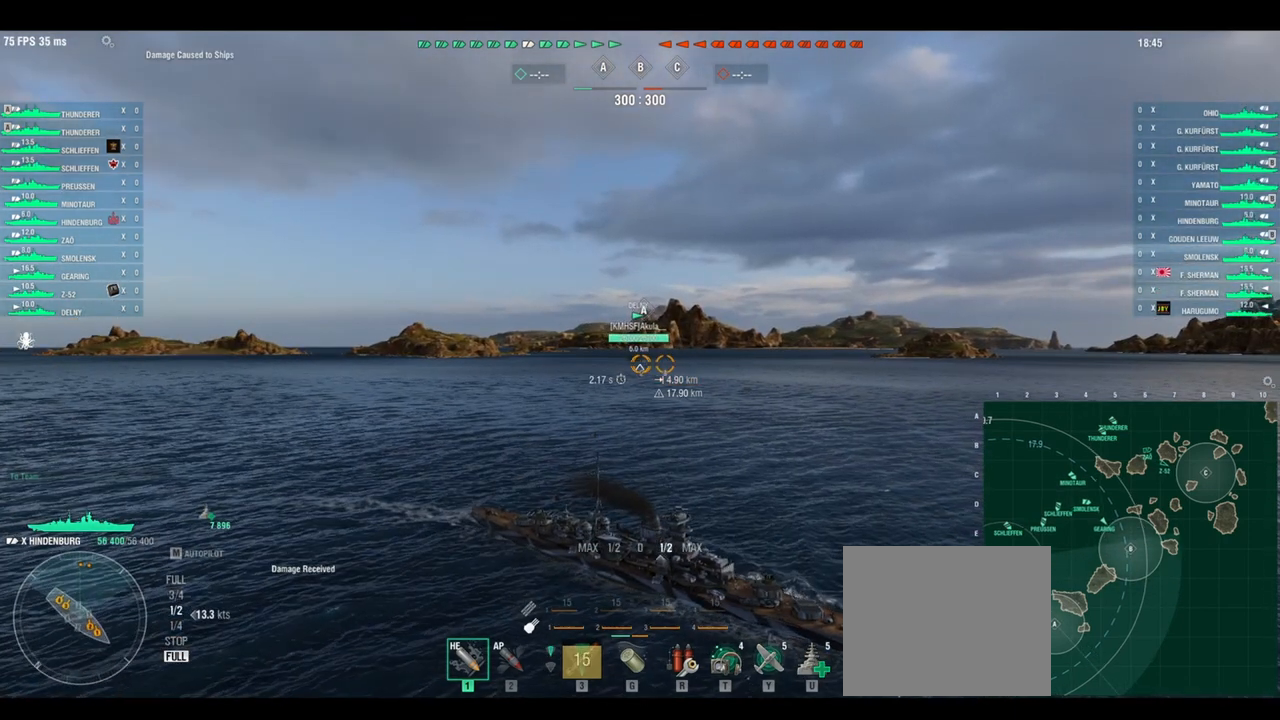
{"keys": ["s"], "events": []}
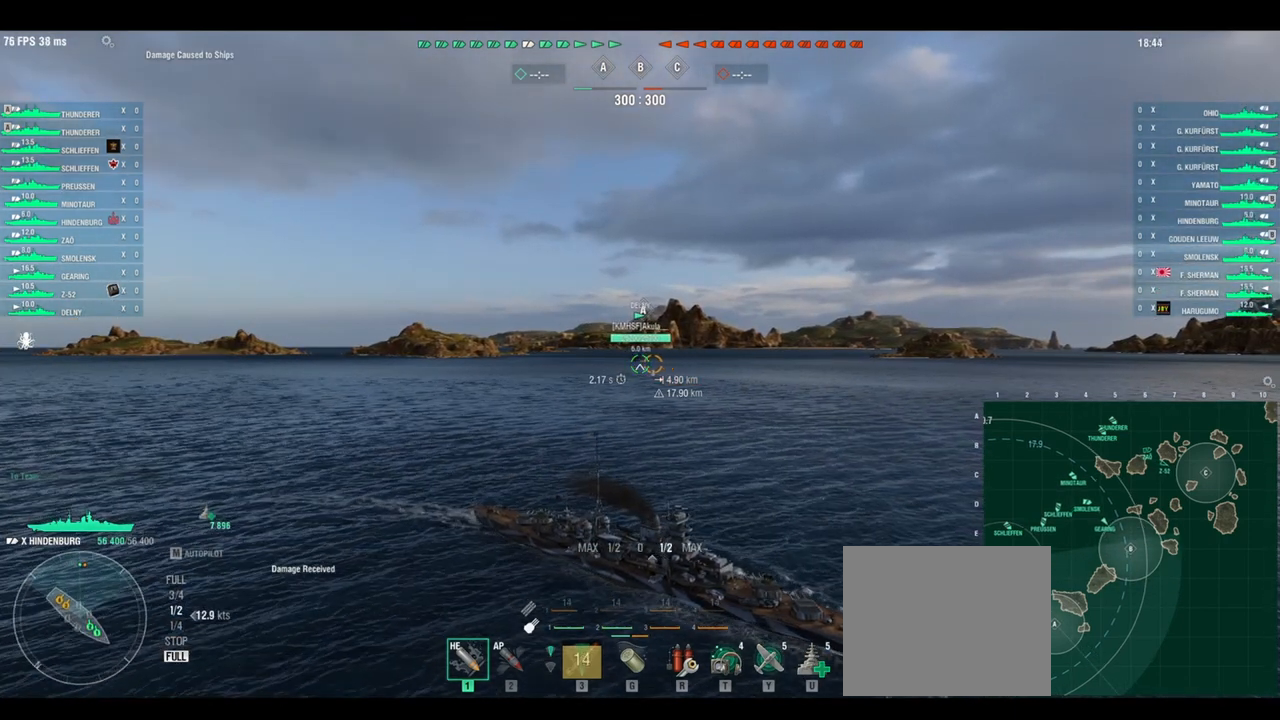
{"keys": ["s"], "events": []}
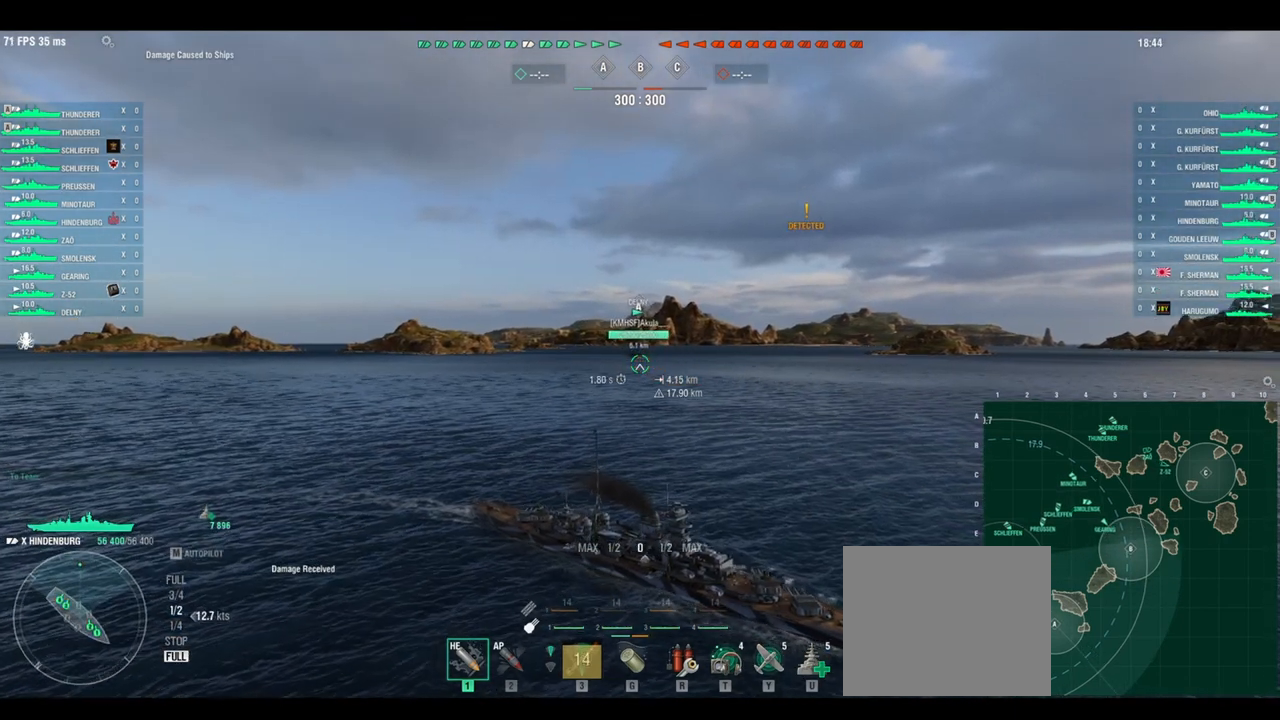
{"keys": ["s"], "events": []}
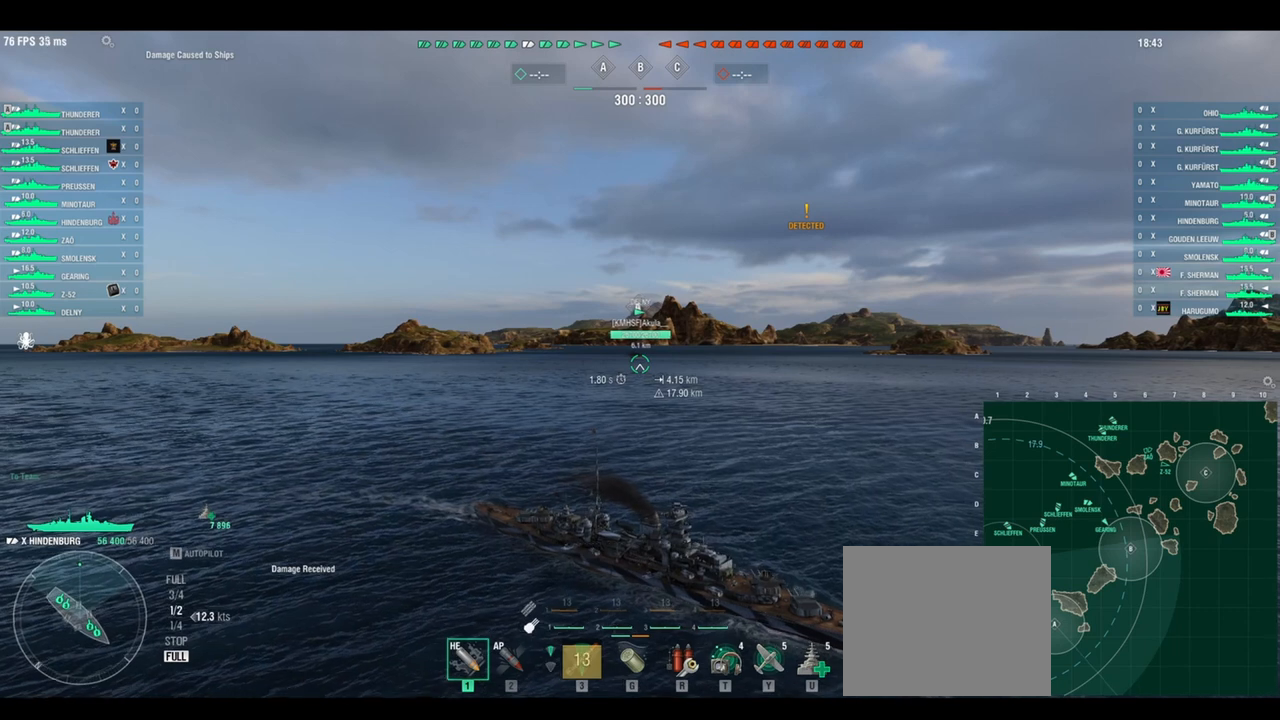
{"keys": ["s"], "events": []}
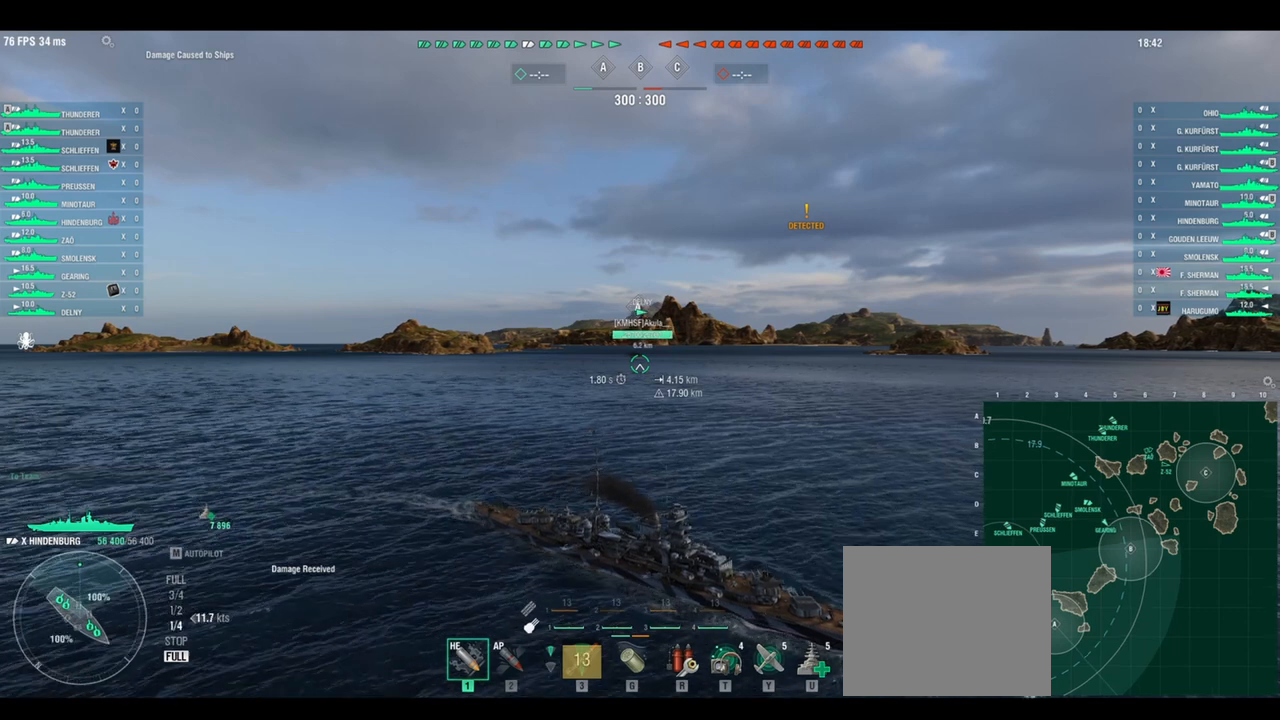
{"keys": ["s"], "events": []}
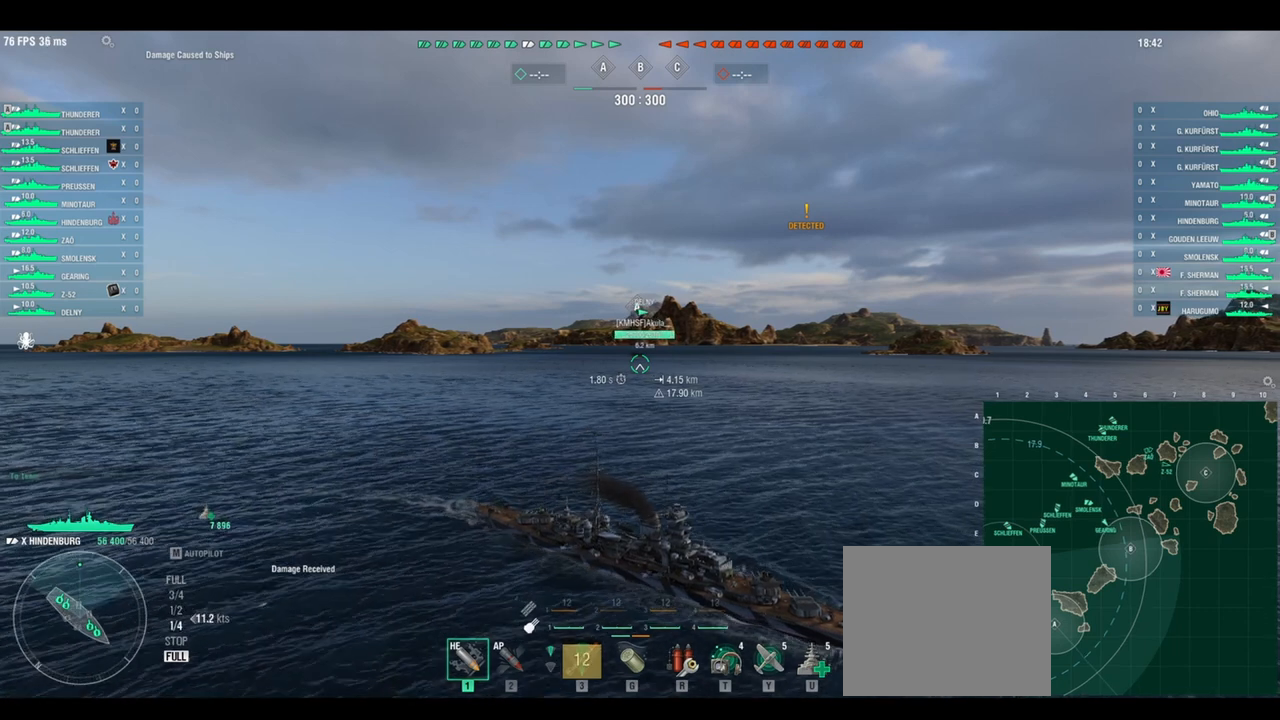
{"keys": ["s"], "events": []}
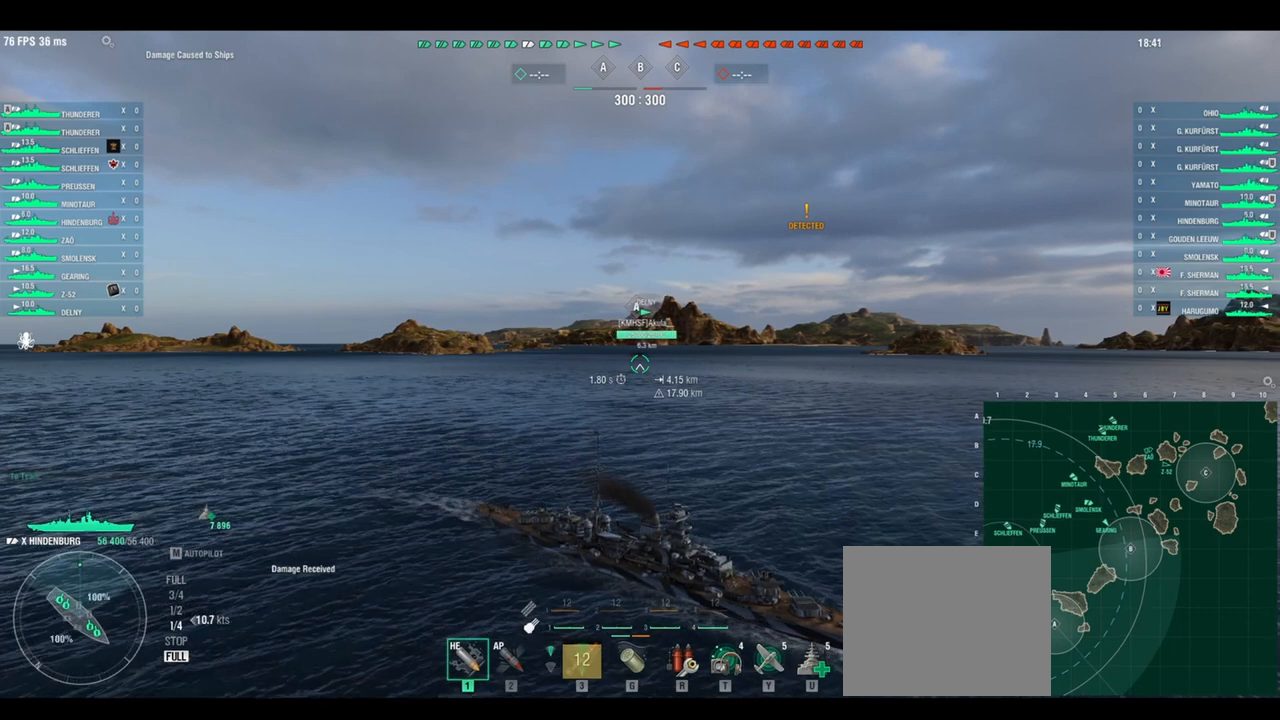
{"keys": [], "events": [[250, "s", "up"]]}